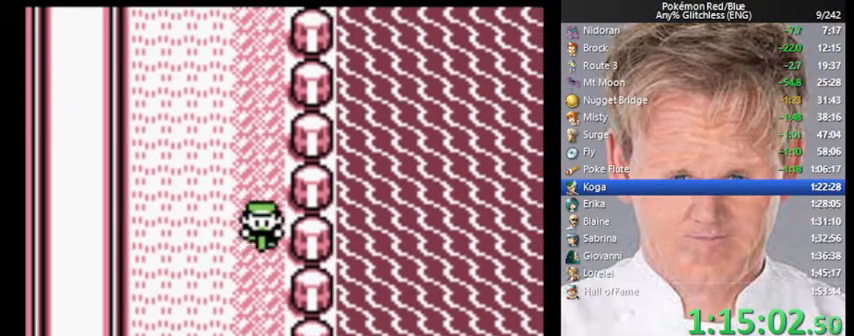
Gameplay with a controller (Nintendo layout); each line is a JSON object with the inputs held at the frame after it. "events" lists button and stick changes between this image and that frame as [ms after this image, input, new state], when the widget could be followed in between. Not read: L3 R3.
{"buttons": ["DPAD_LEFT"], "events": [[200, "DPAD_LEFT", "down"]]}
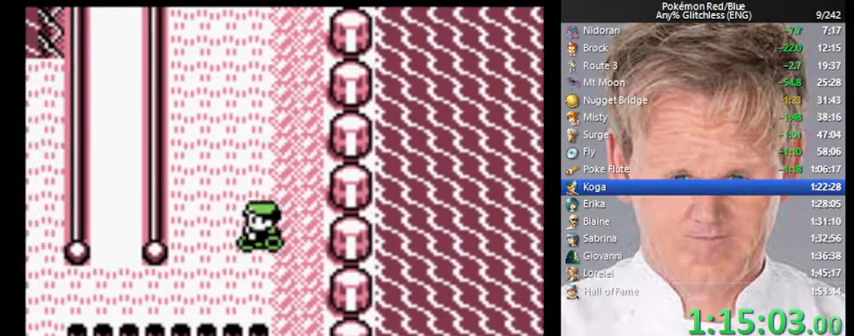
{"buttons": ["DPAD_LEFT"], "events": []}
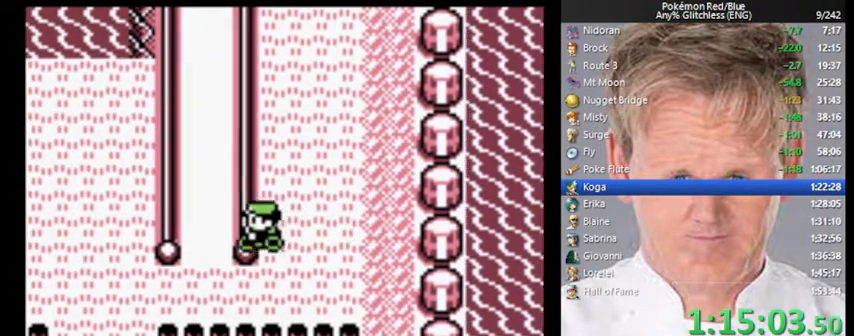
{"buttons": ["DPAD_LEFT"], "events": []}
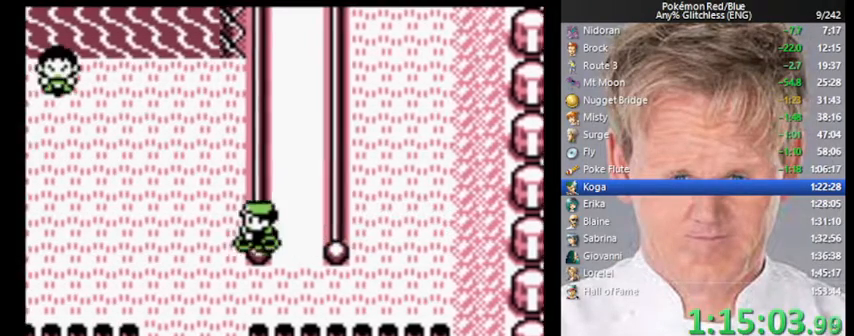
{"buttons": [], "events": [[167, "DPAD_LEFT", "up"]]}
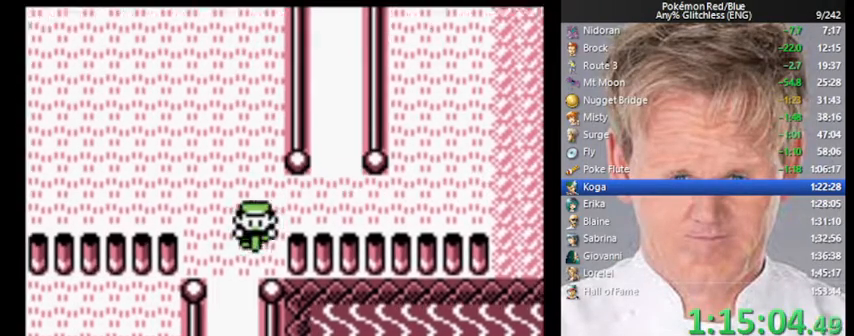
{"buttons": [], "events": []}
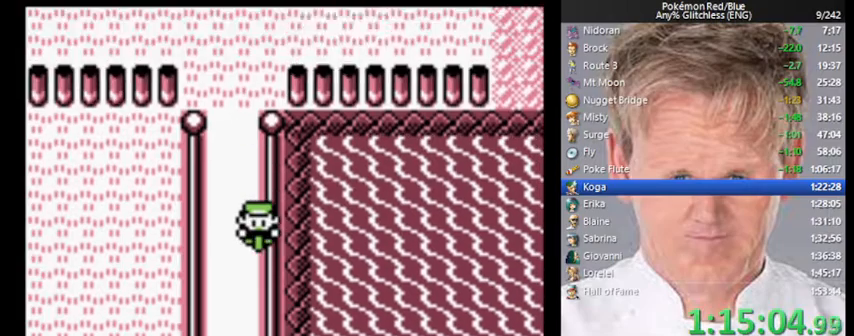
{"buttons": [], "events": []}
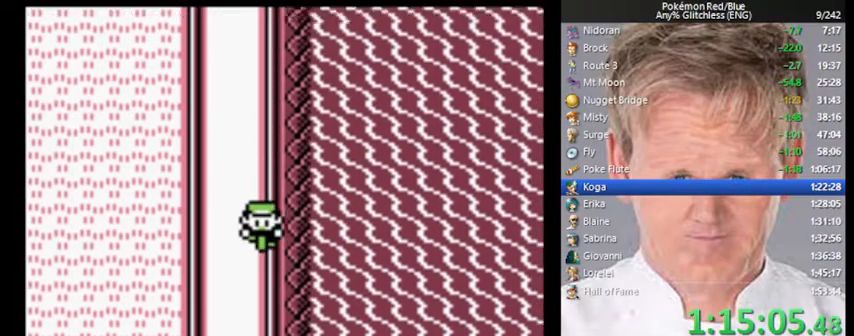
{"buttons": [], "events": []}
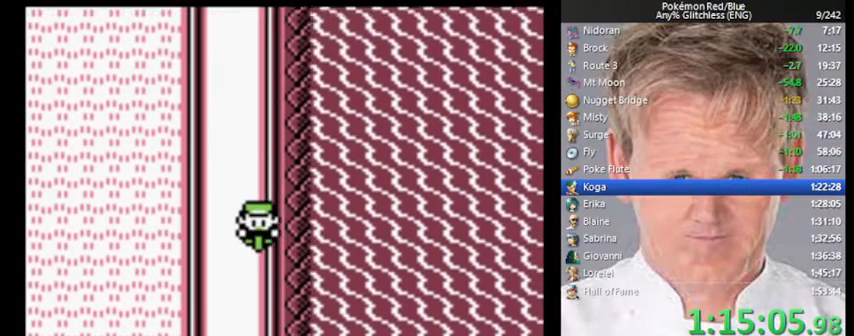
{"buttons": [], "events": []}
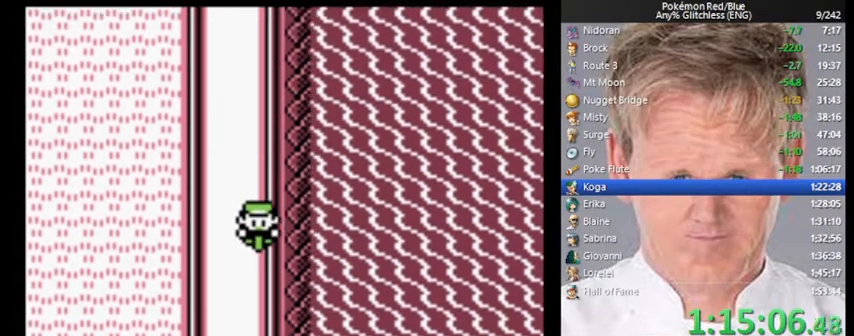
{"buttons": [], "events": []}
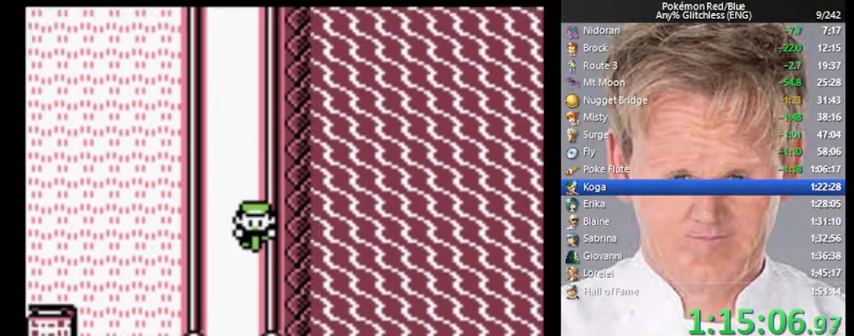
{"buttons": [], "events": []}
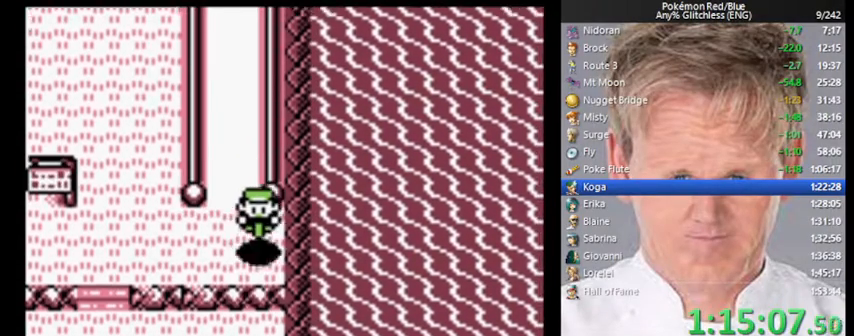
{"buttons": ["DPAD_DOWN"], "events": [[200, "DPAD_DOWN", "down"]]}
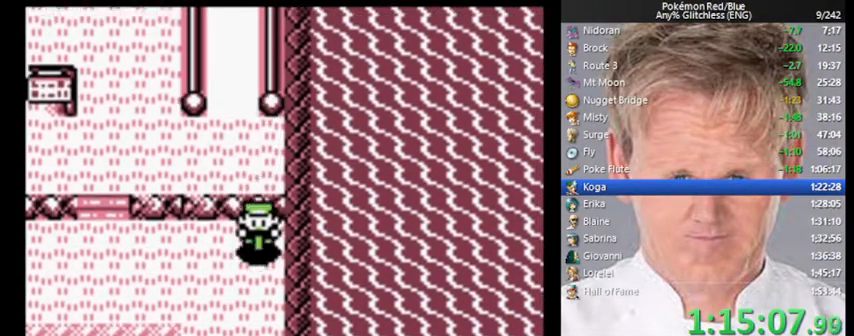
{"buttons": ["DPAD_DOWN"], "events": []}
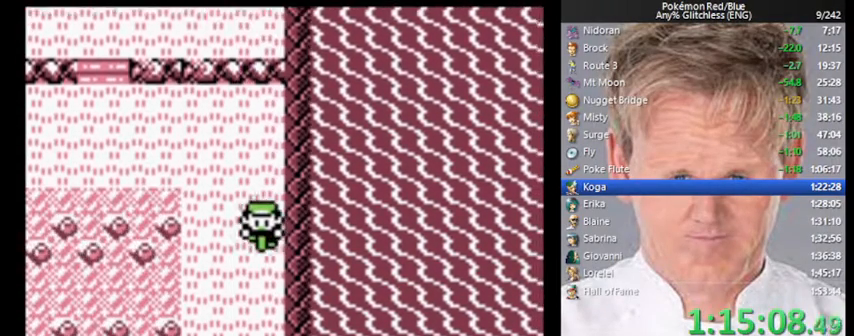
{"buttons": ["DPAD_DOWN"], "events": []}
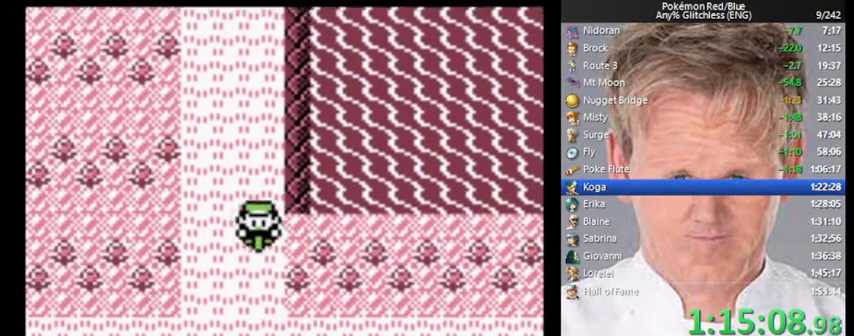
{"buttons": ["DPAD_RIGHT"], "events": [[200, "DPAD_DOWN", "up"], [233, "DPAD_RIGHT", "down"]]}
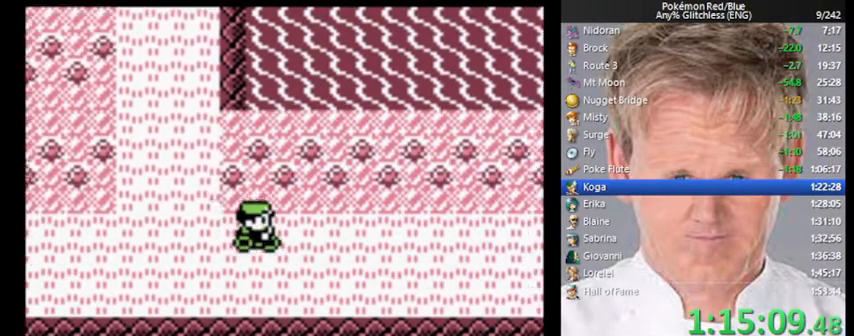
{"buttons": ["DPAD_RIGHT"], "events": []}
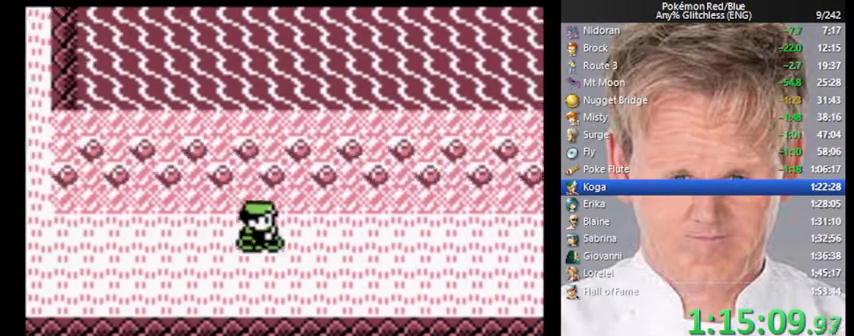
{"buttons": ["DPAD_RIGHT"], "events": []}
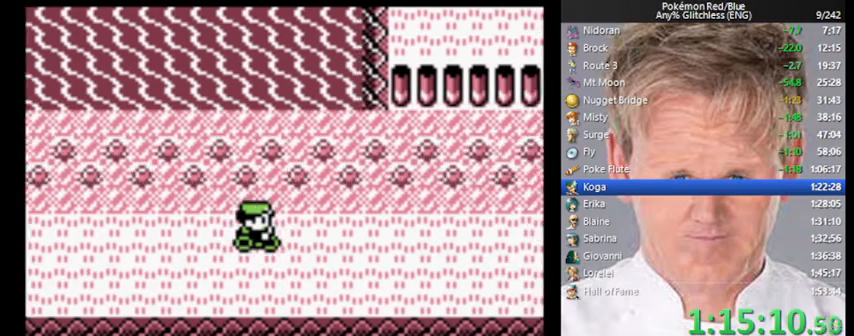
{"buttons": ["DPAD_RIGHT"], "events": []}
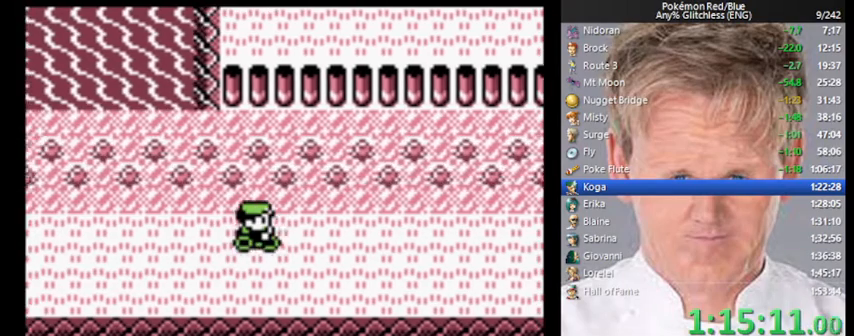
{"buttons": ["DPAD_RIGHT"], "events": []}
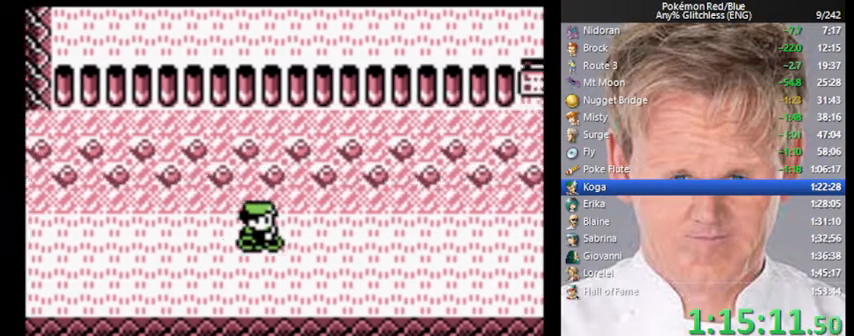
{"buttons": ["DPAD_RIGHT"], "events": []}
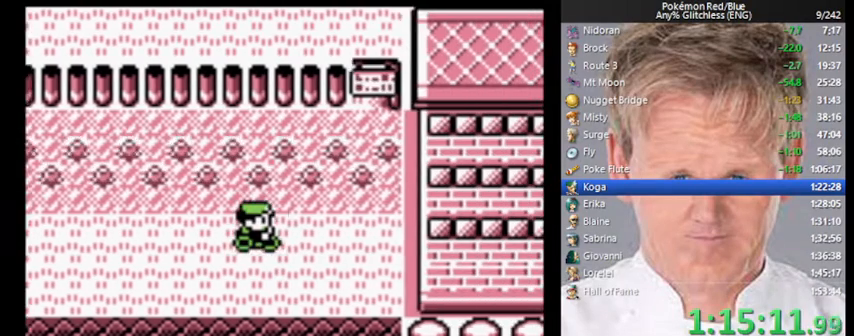
{"buttons": ["DPAD_RIGHT"], "events": []}
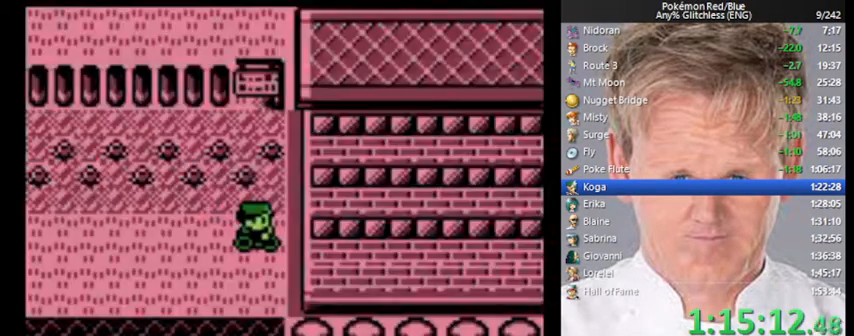
{"buttons": ["DPAD_RIGHT"], "events": []}